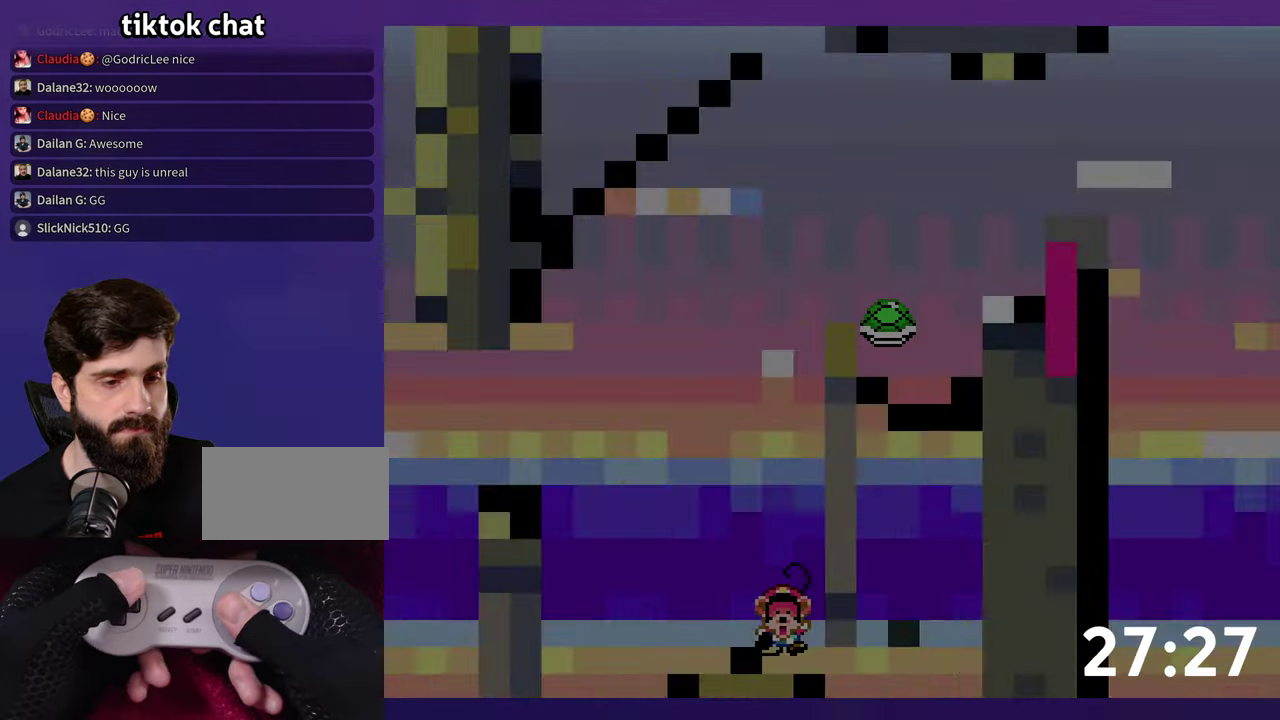
Gameplay with a controller (Nintendo layout); each line is a JSON object with the inputs held at the frame after it. "events" lists button and stick changes between this image and that frame as [ms after this image, input, new state], when the widget could be followed in between. Not read: B L3 R3 SELECT START.
{"buttons": [], "events": []}
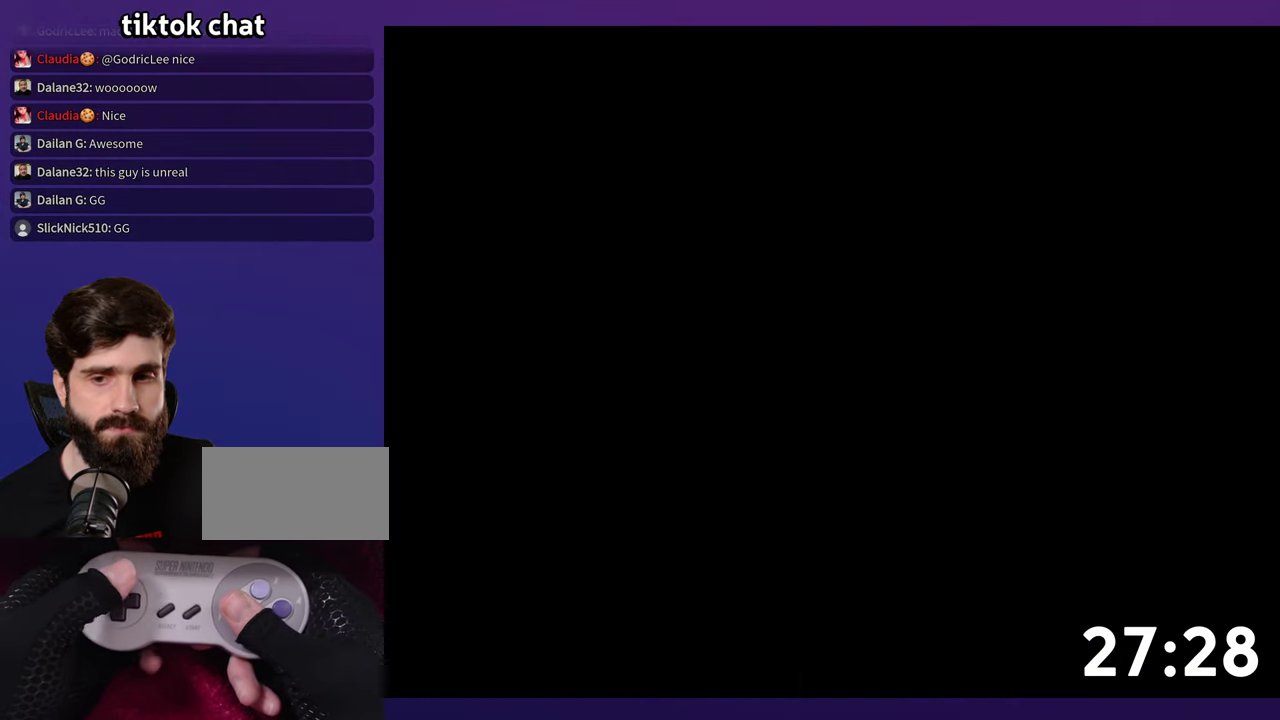
{"buttons": [], "events": []}
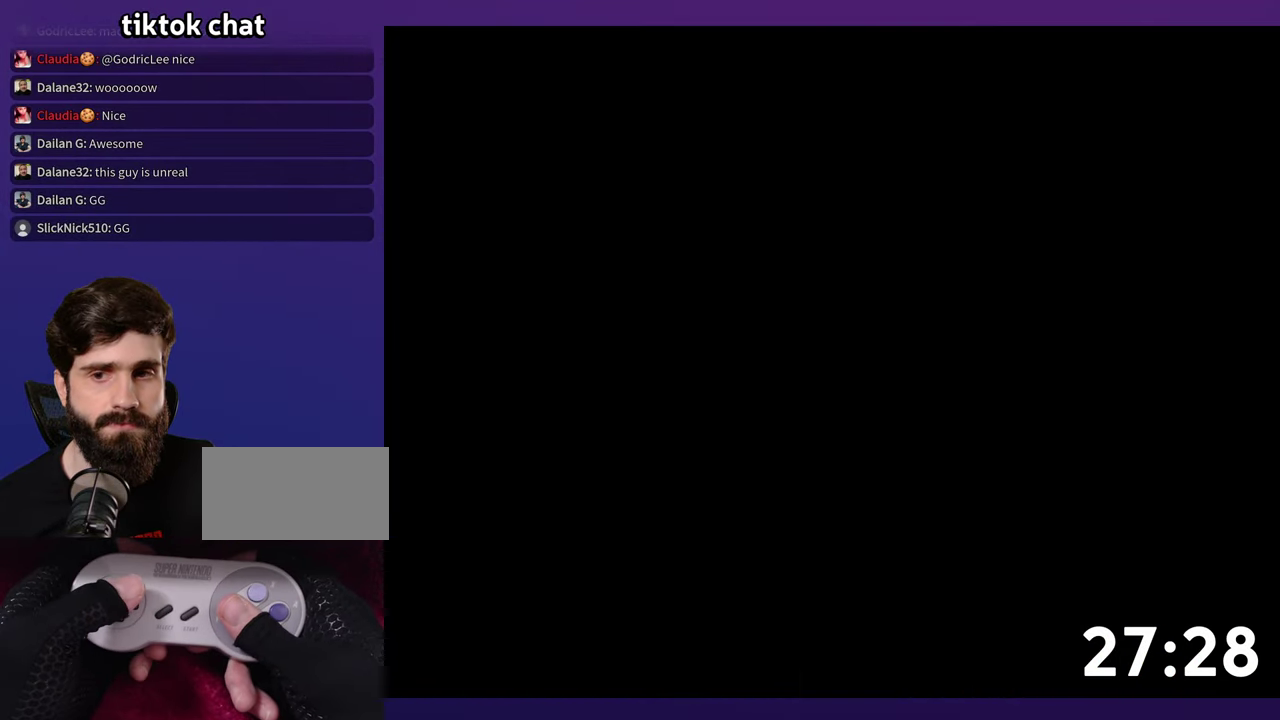
{"buttons": [], "events": []}
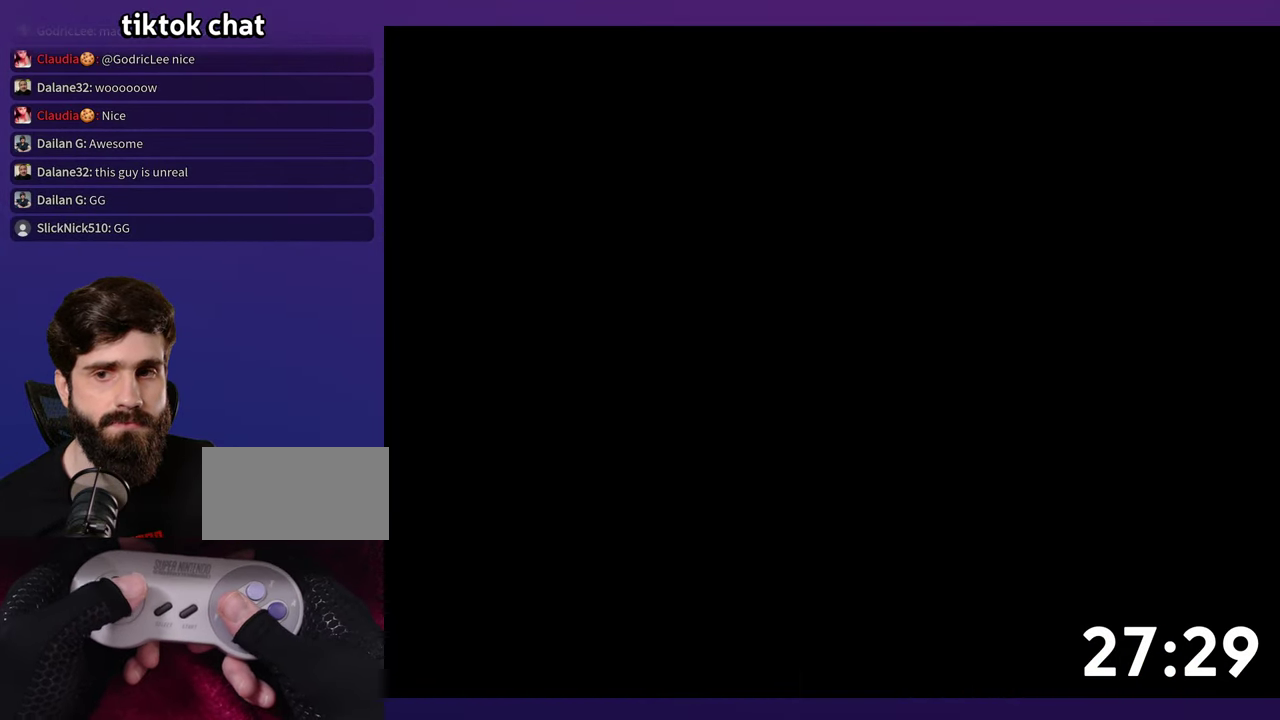
{"buttons": [], "events": []}
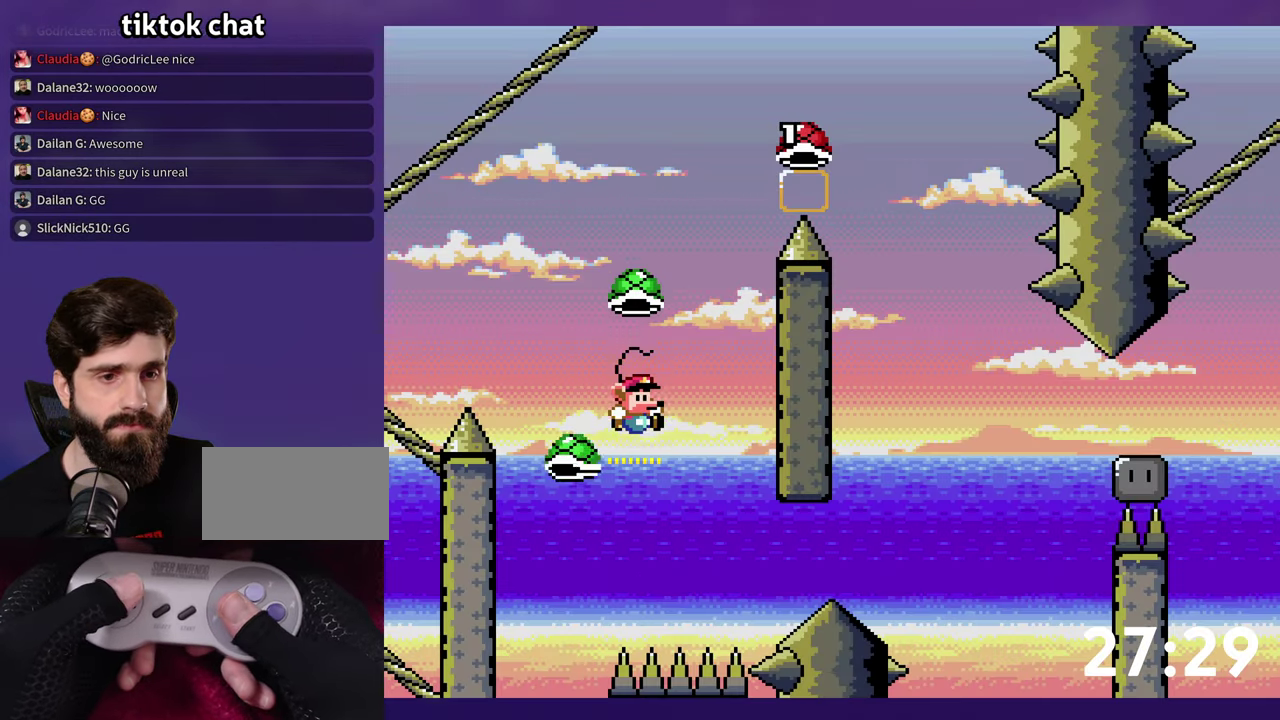
{"buttons": ["Y"], "events": [[66, "Y", "down"]]}
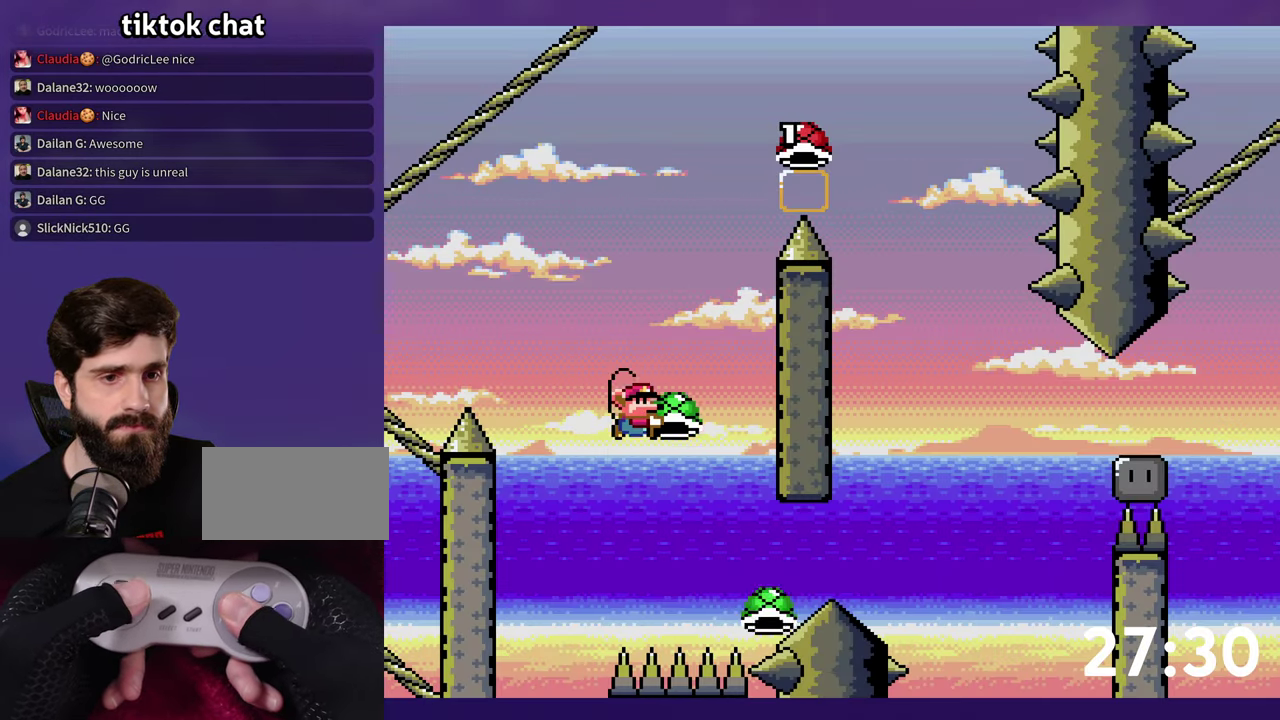
{"buttons": ["Y", "DPAD_RIGHT"], "events": [[200, "Y", "up"], [266, "Y", "down"], [333, "DPAD_RIGHT", "down"]]}
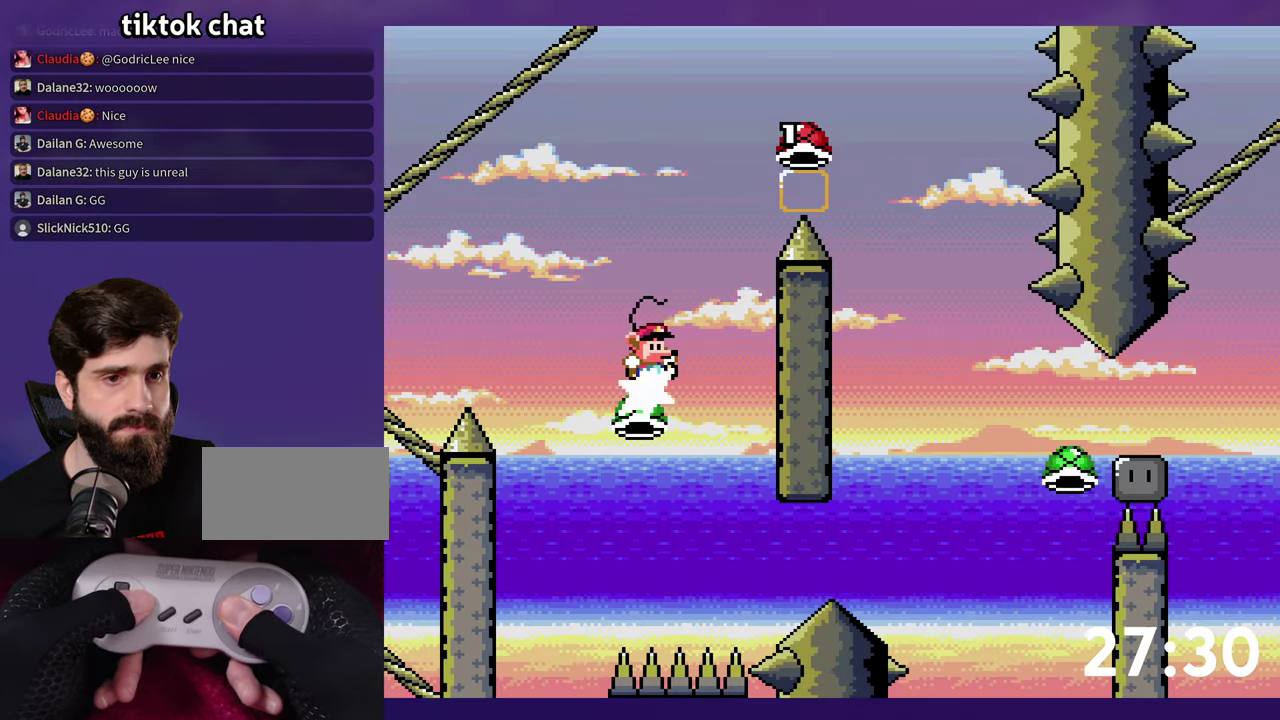
{"buttons": ["Y"], "events": [[133, "DPAD_RIGHT", "up"], [166, "Y", "up"], [467, "Y", "down"]]}
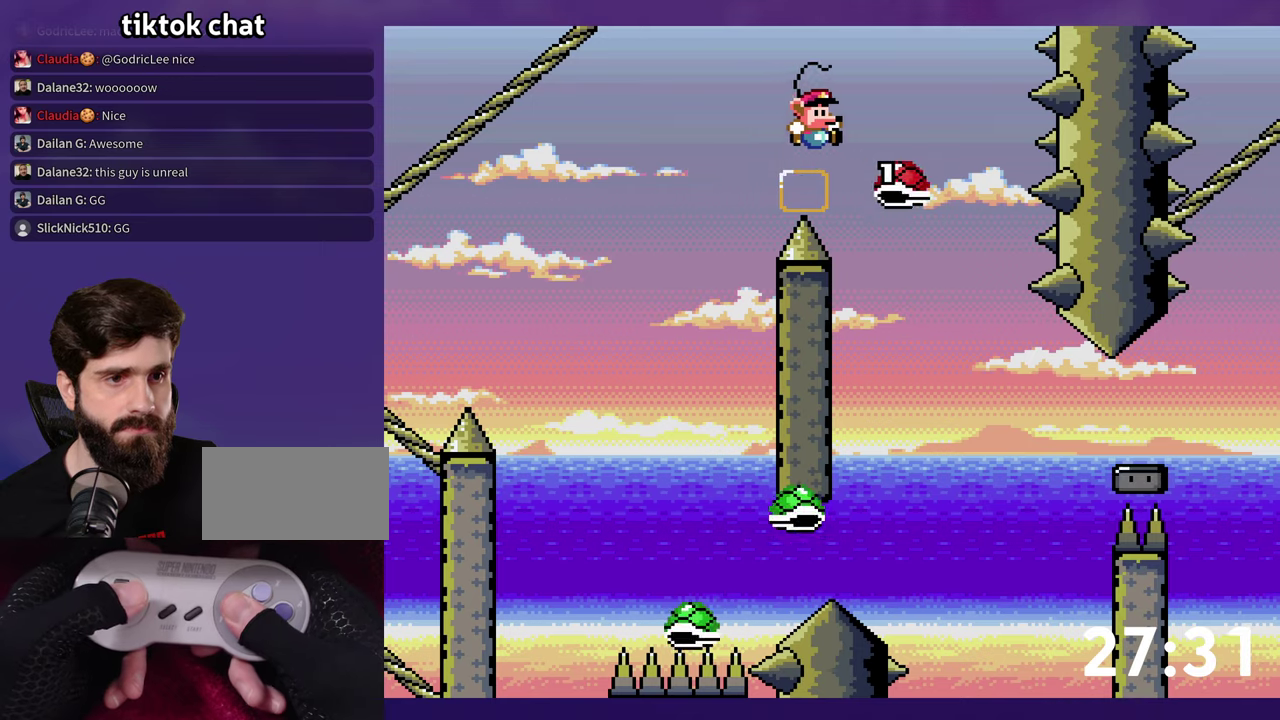
{"buttons": ["Y", "DPAD_RIGHT"], "events": [[433, "DPAD_RIGHT", "down"]]}
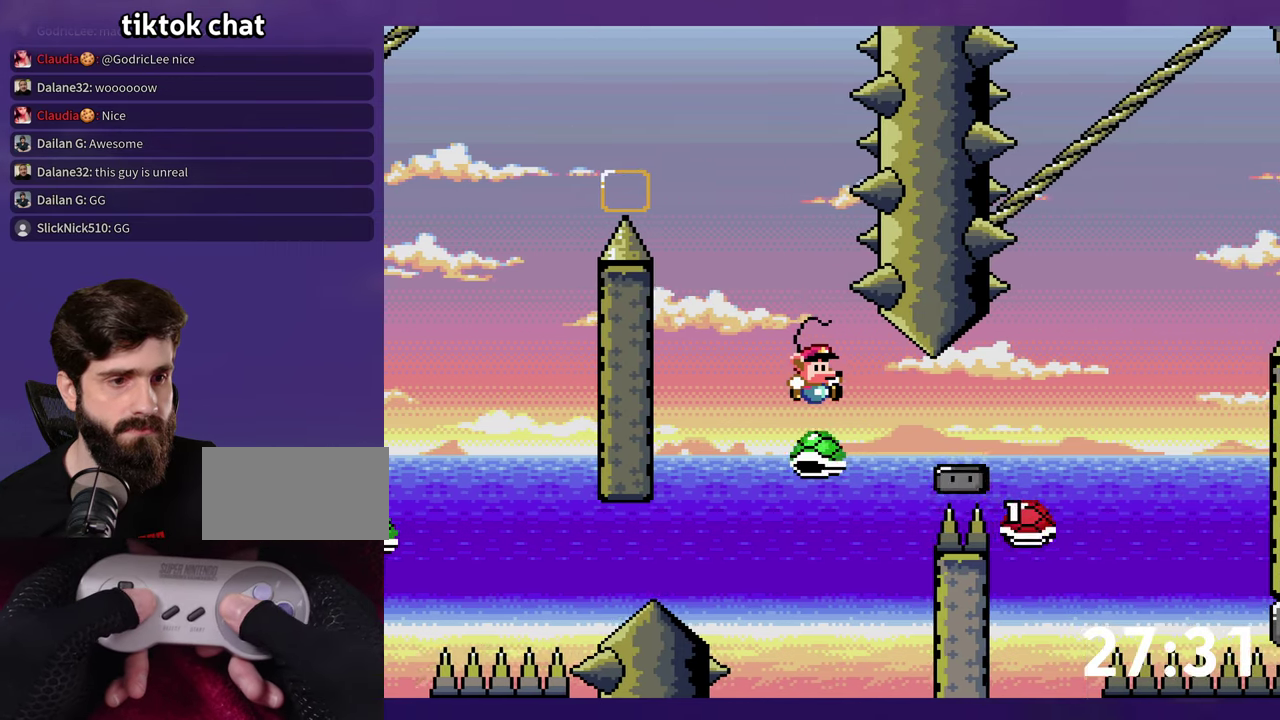
{"buttons": ["Y", "DPAD_RIGHT"], "events": []}
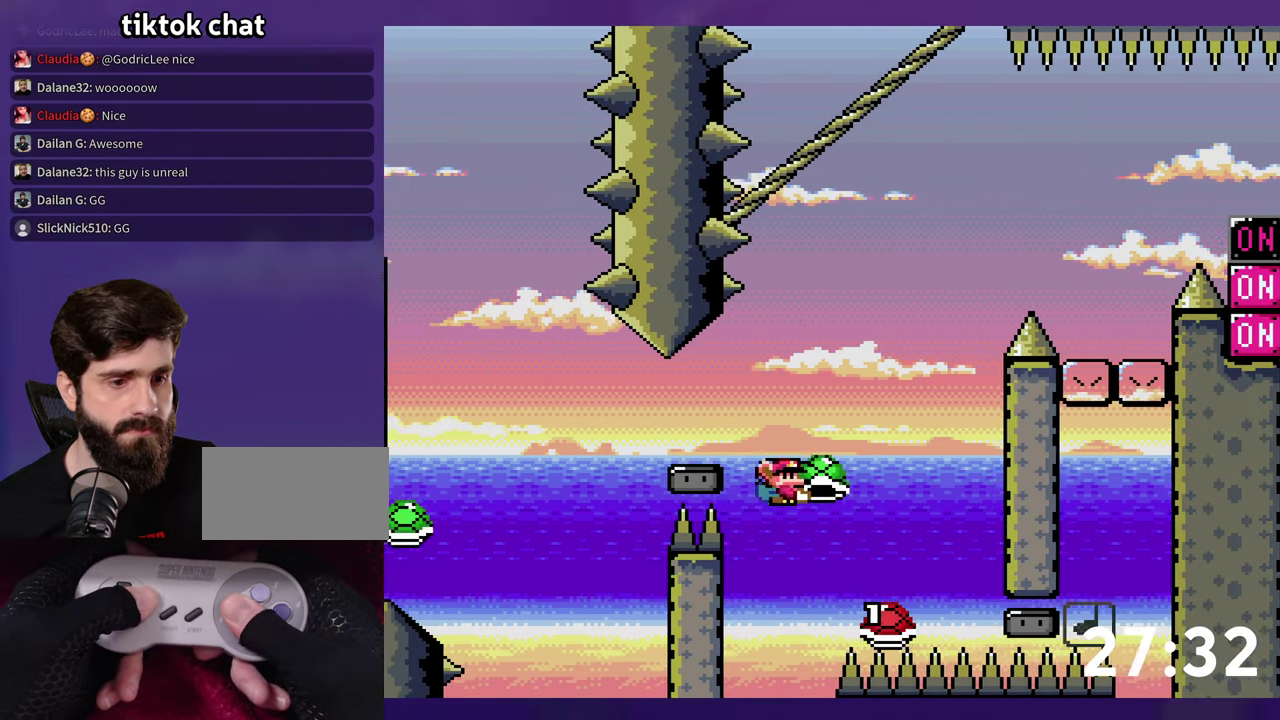
{"buttons": ["DPAD_RIGHT"], "events": [[67, "DPAD_RIGHT", "up"], [83, "DPAD_LEFT", "down"], [383, "DPAD_LEFT", "up"], [417, "DPAD_RIGHT", "down"], [500, "Y", "up"]]}
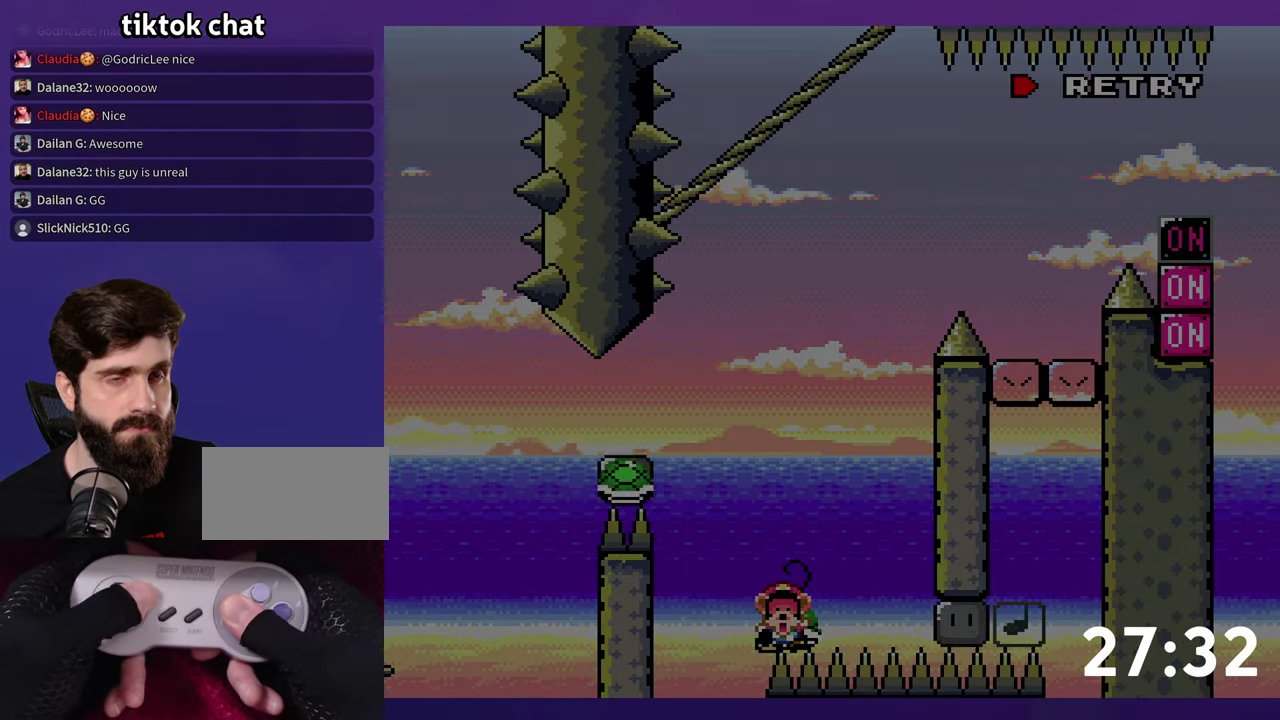
{"buttons": [], "events": [[67, "DPAD_RIGHT", "up"]]}
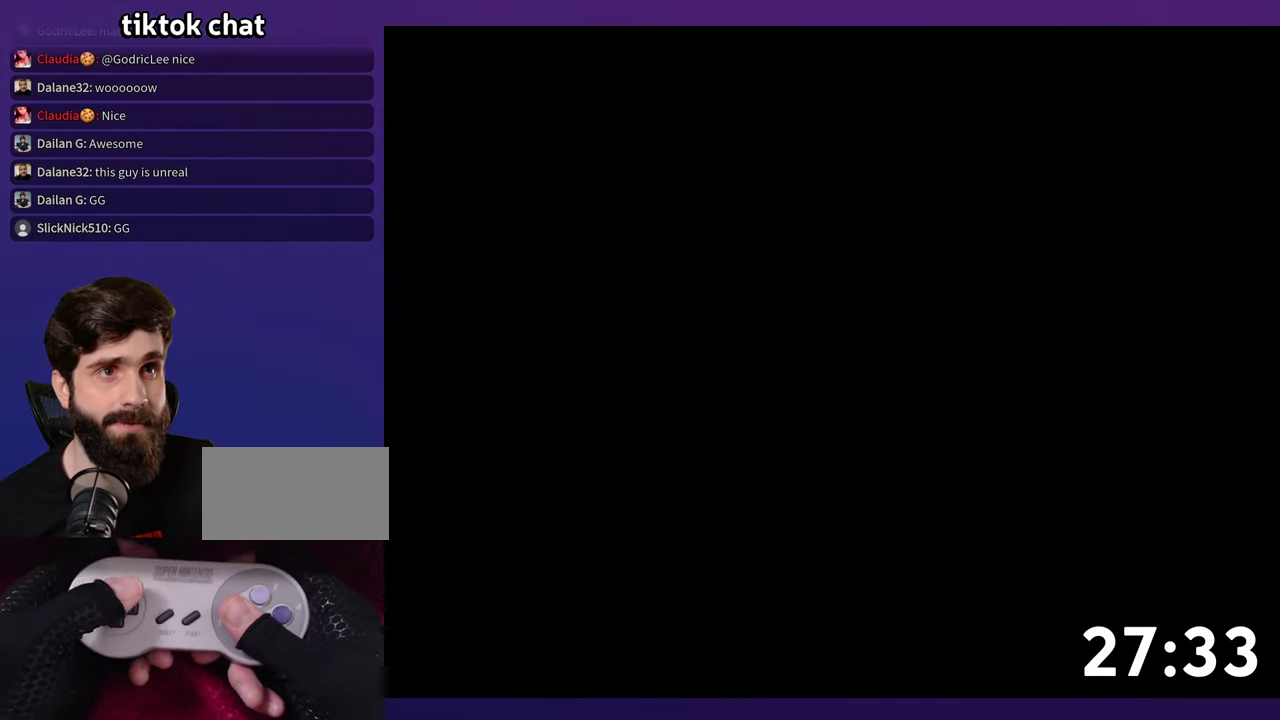
{"buttons": [], "events": []}
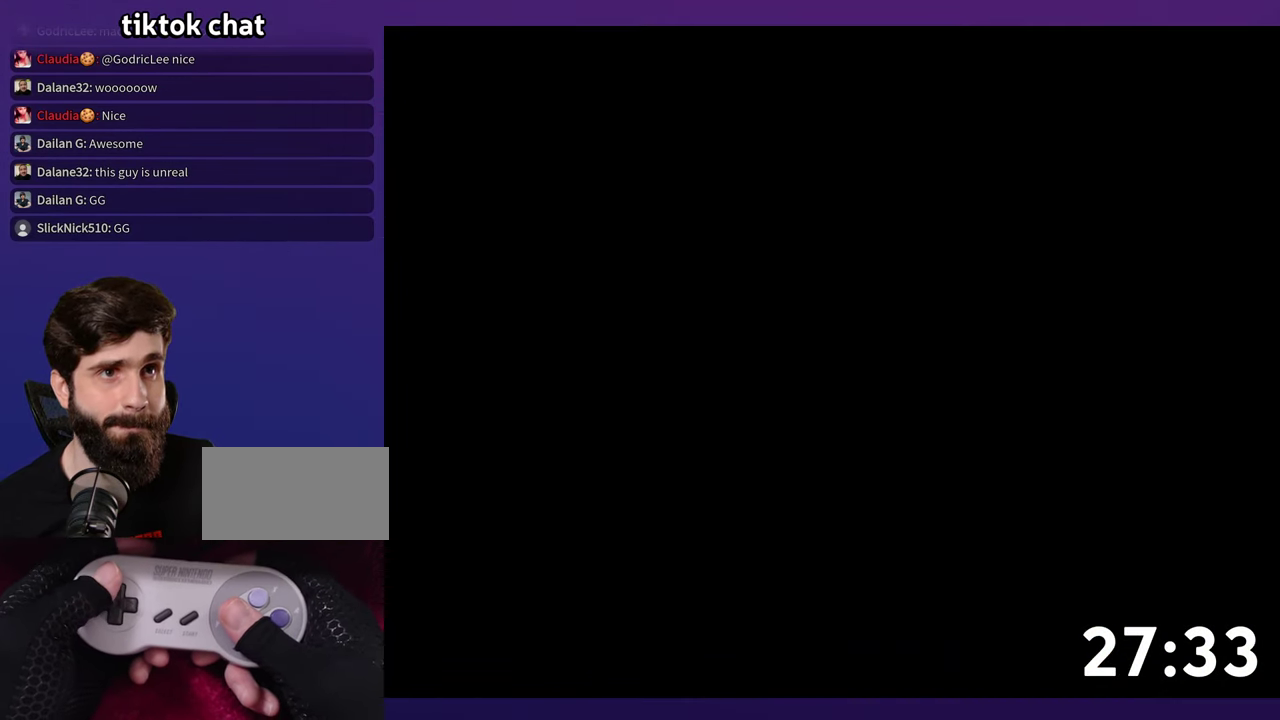
{"buttons": [], "events": []}
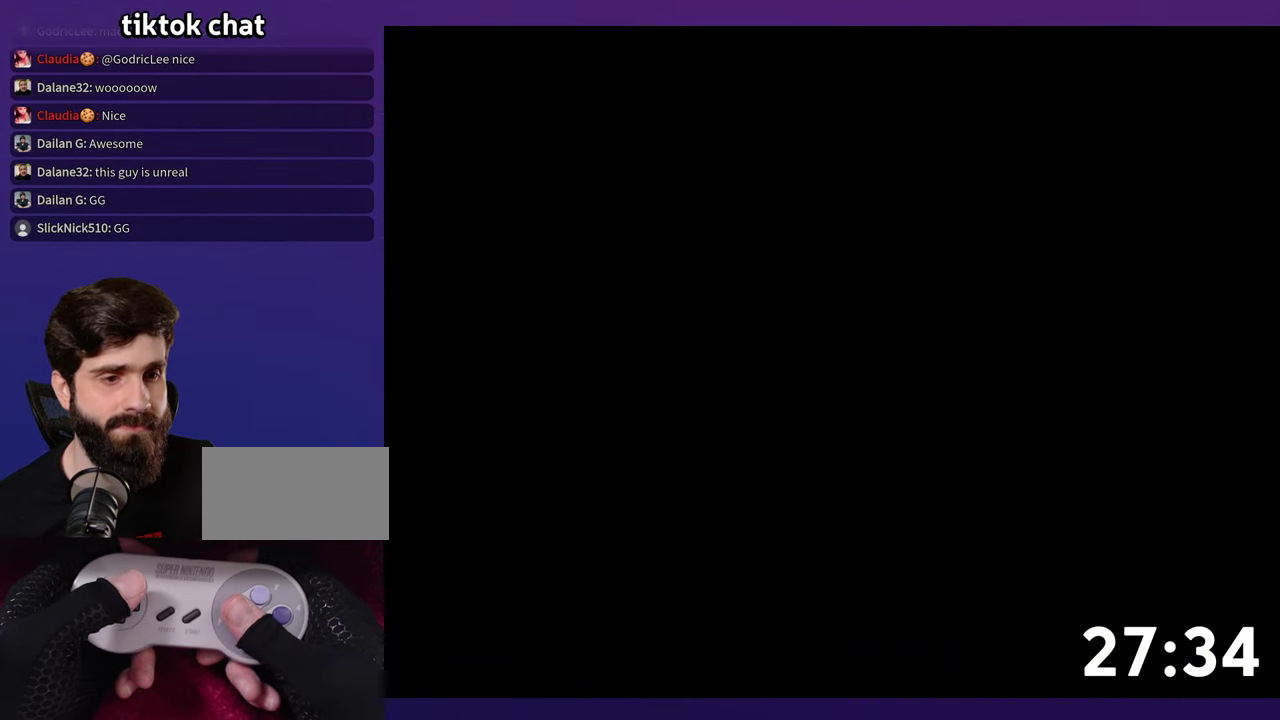
{"buttons": [], "events": []}
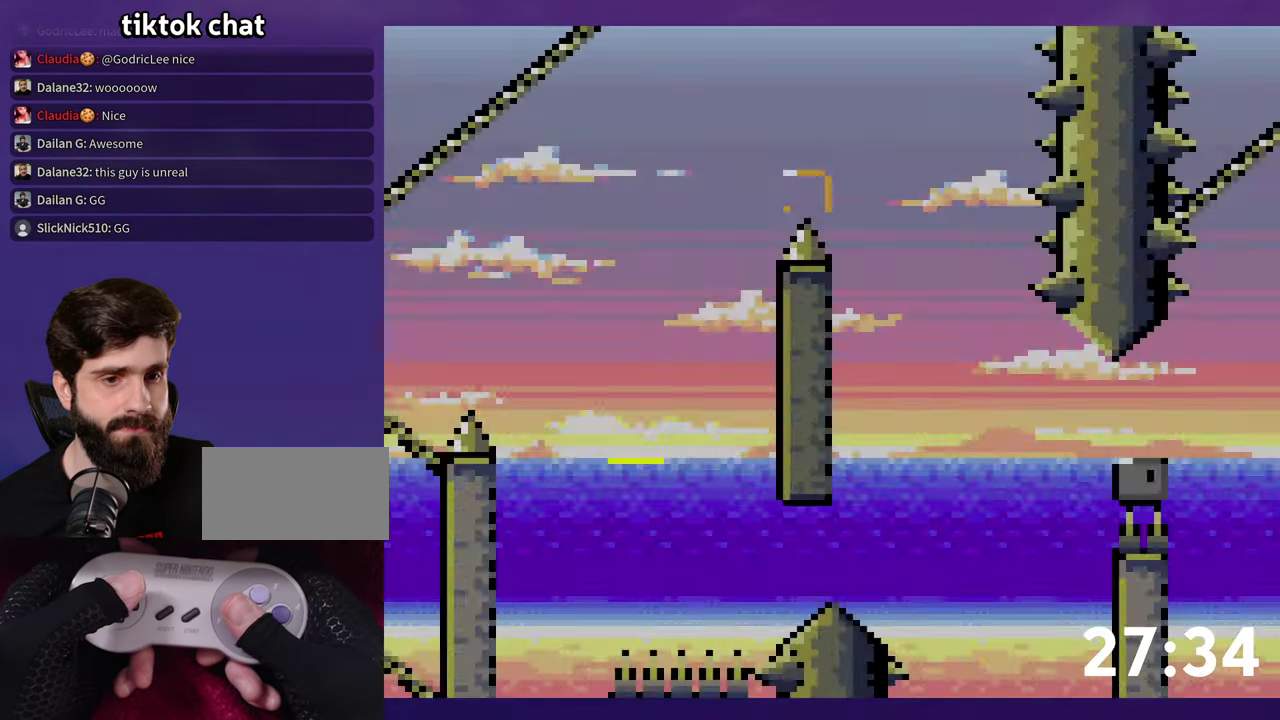
{"buttons": ["Y"], "events": [[317, "Y", "down"]]}
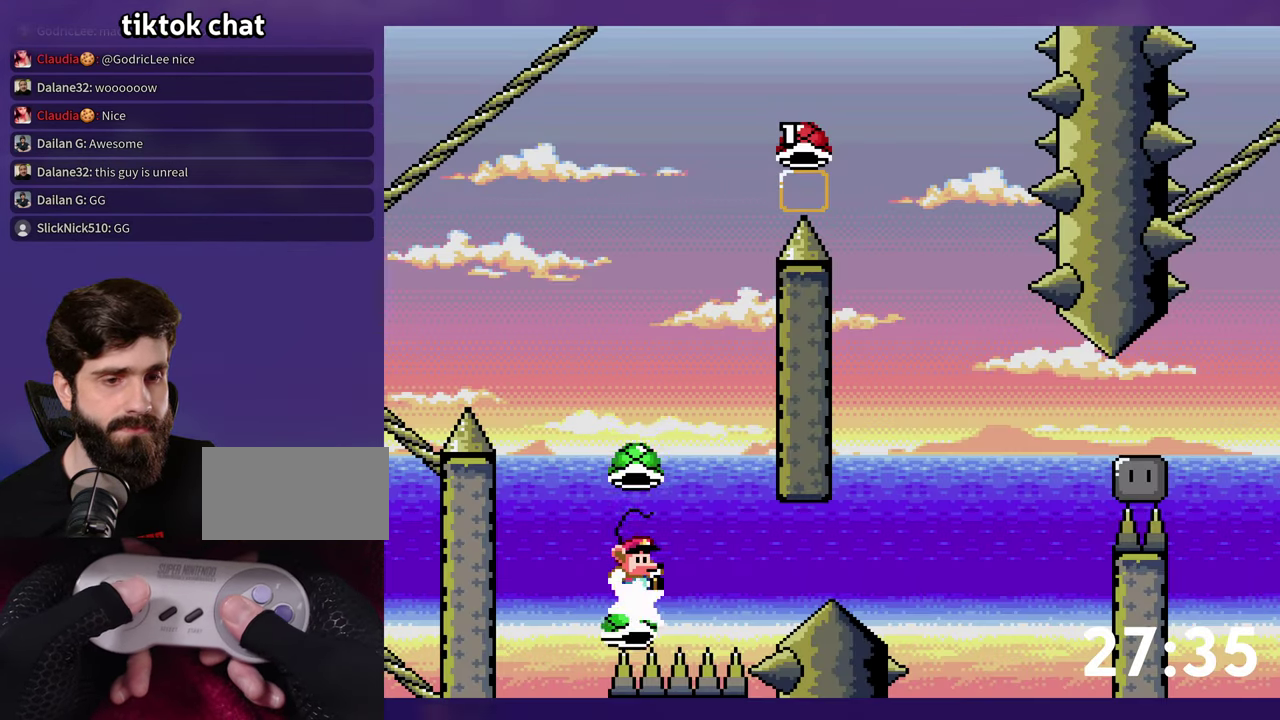
{"buttons": [], "events": [[467, "Y", "up"]]}
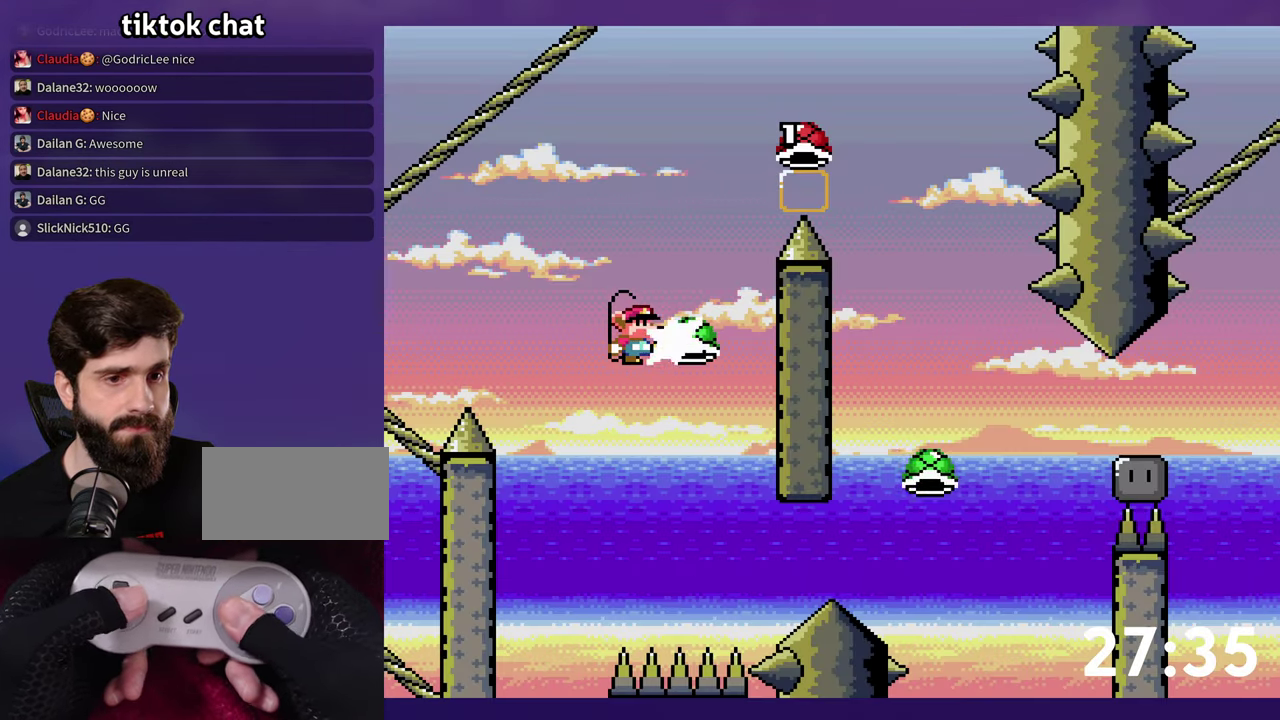
{"buttons": [], "events": [[17, "Y", "down"], [100, "DPAD_RIGHT", "down"], [384, "DPAD_RIGHT", "up"], [417, "Y", "up"]]}
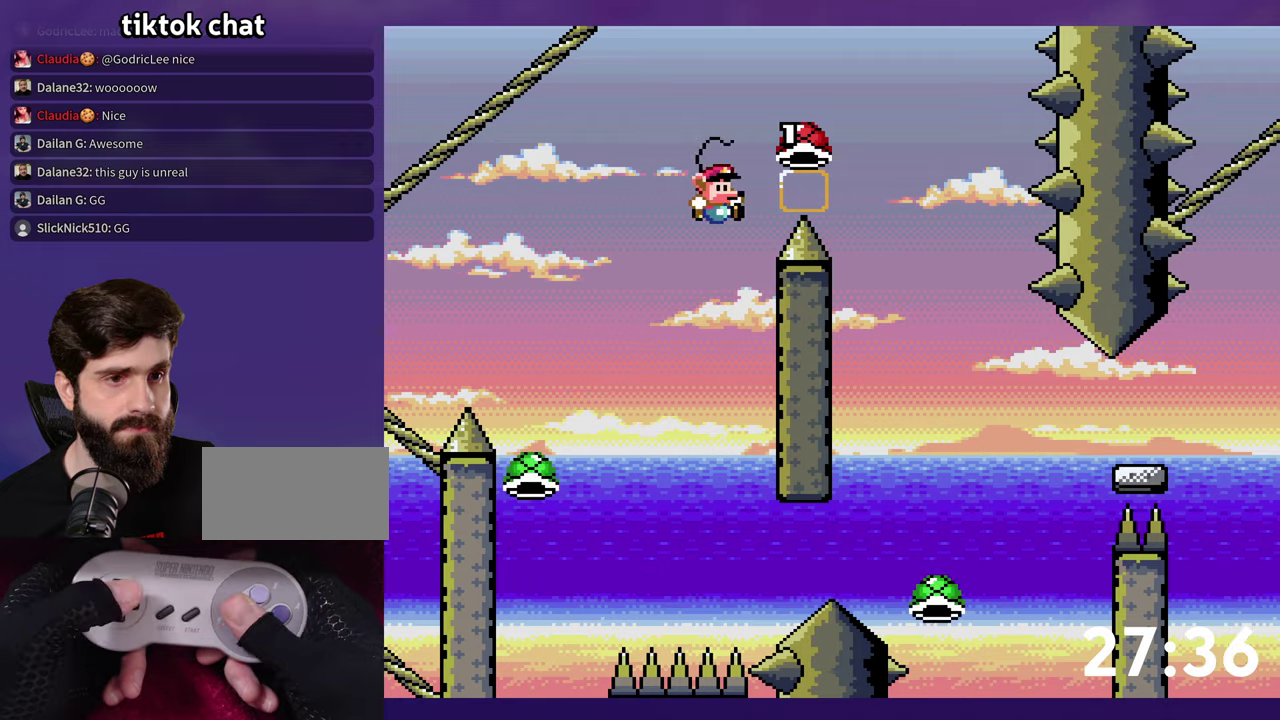
{"buttons": ["Y"], "events": [[234, "Y", "down"]]}
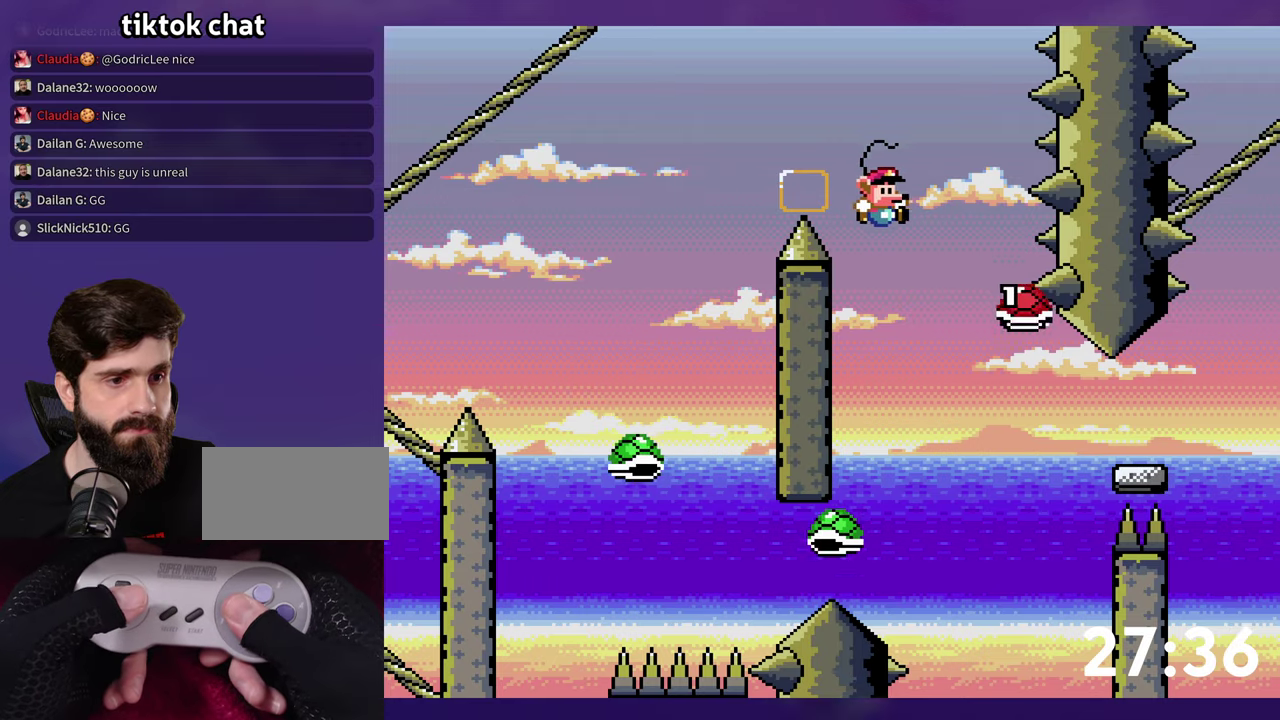
{"buttons": ["Y", "DPAD_RIGHT"], "events": [[167, "DPAD_RIGHT", "down"]]}
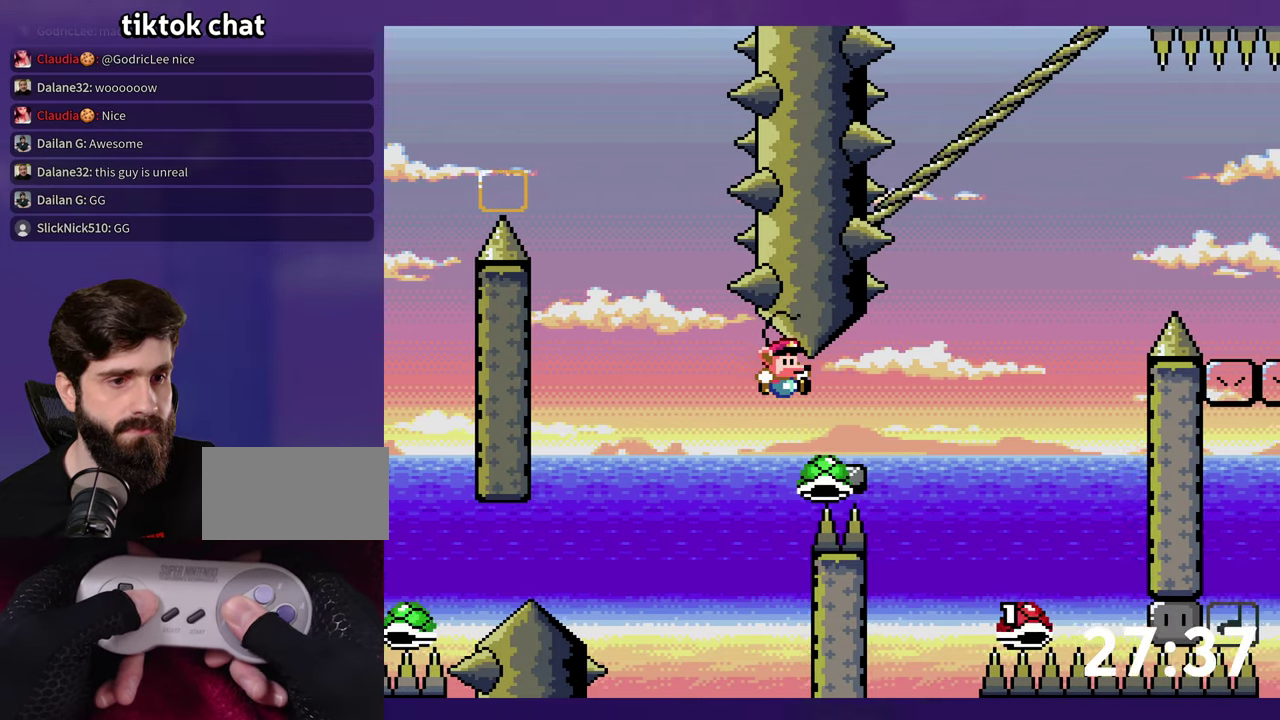
{"buttons": ["Y", "DPAD_LEFT"], "events": [[334, "DPAD_RIGHT", "up"], [350, "DPAD_LEFT", "down"]]}
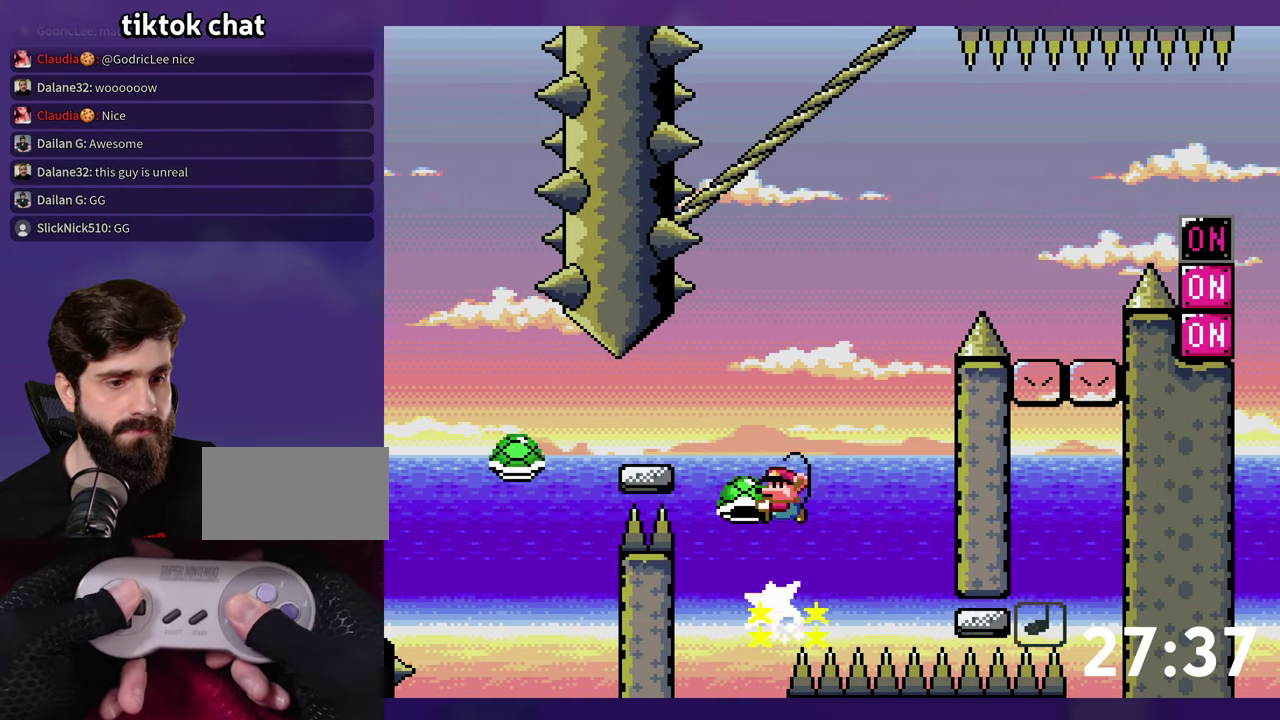
{"buttons": ["Y", "DPAD_RIGHT"], "events": [[134, "DPAD_LEFT", "up"], [150, "DPAD_RIGHT", "down"], [334, "Y", "up"], [400, "Y", "down"]]}
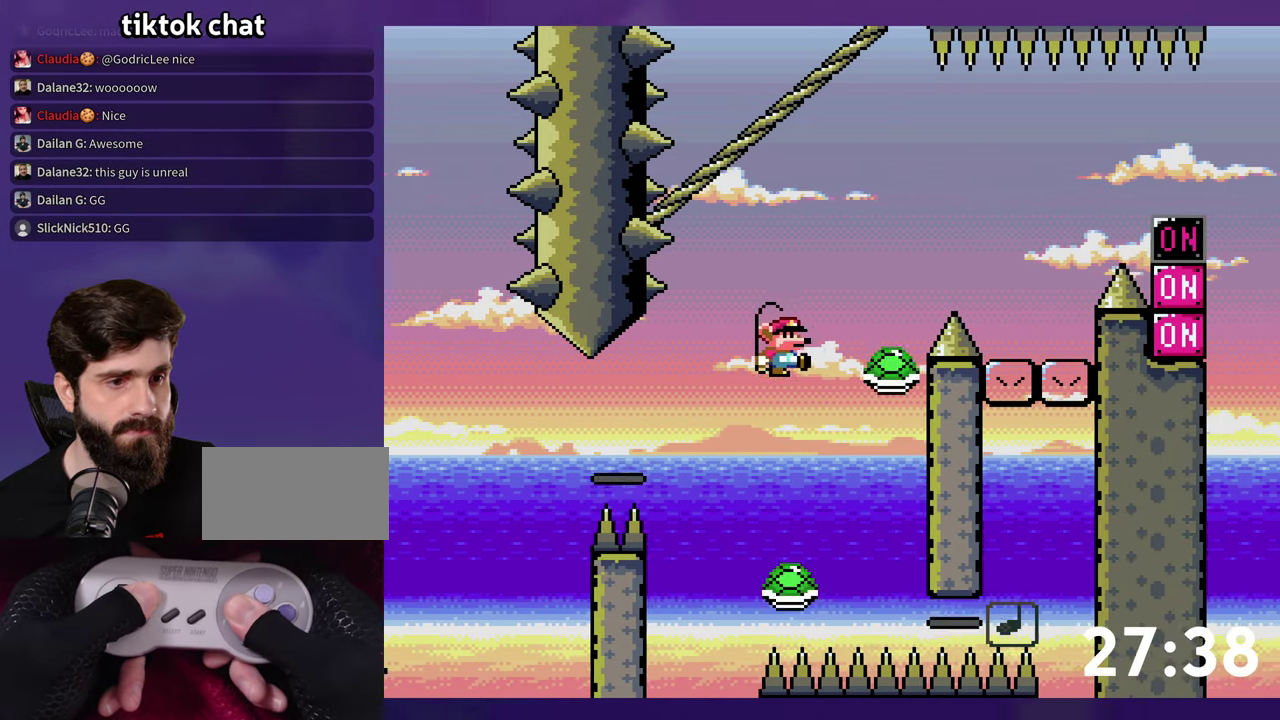
{"buttons": ["Y", "DPAD_RIGHT"], "events": []}
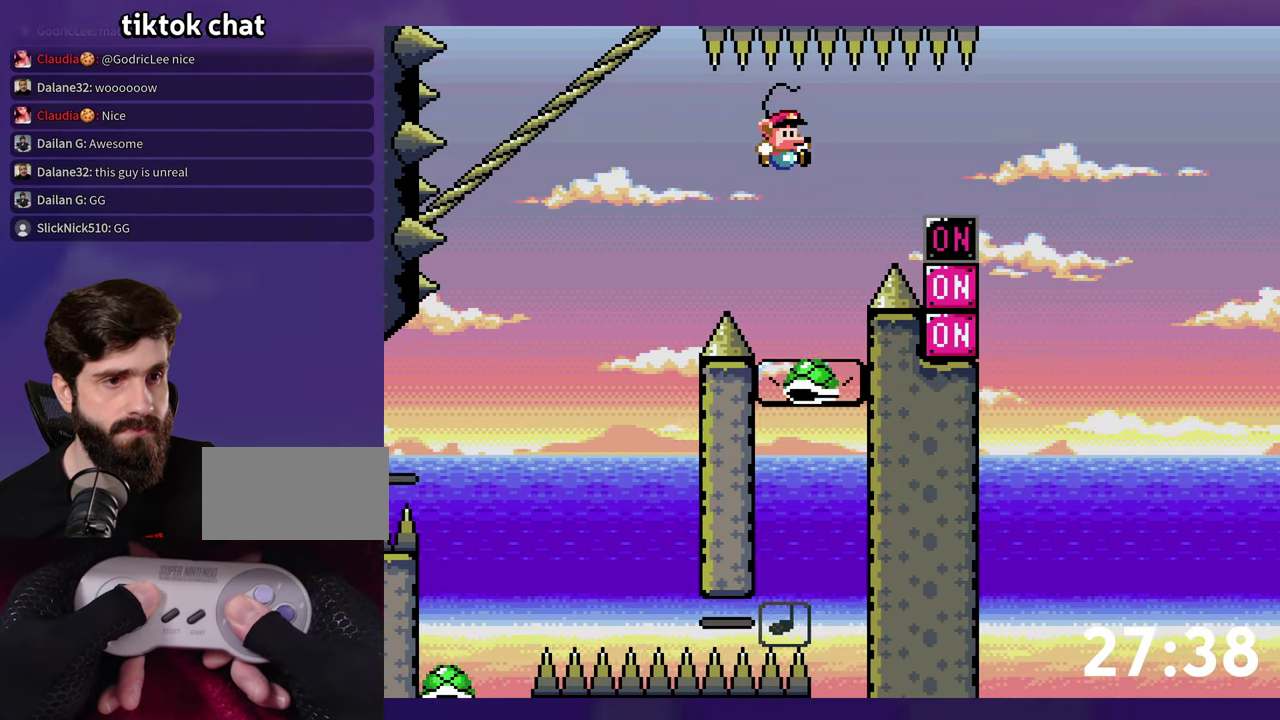
{"buttons": ["DPAD_DOWN", "DPAD_LEFT"], "events": [[417, "DPAD_DOWN", "down"], [417, "Y", "up"], [434, "DPAD_RIGHT", "up"], [450, "DPAD_LEFT", "down"]]}
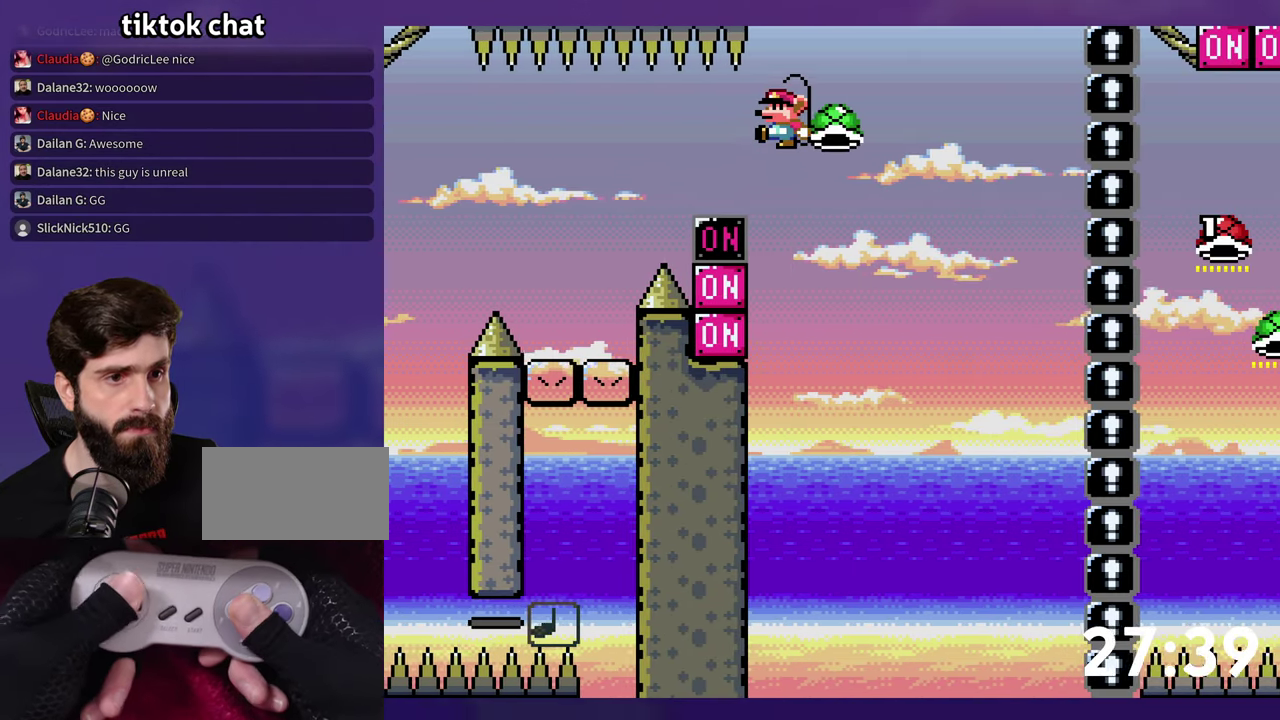
{"buttons": ["Y", "DPAD_RIGHT"], "events": [[17, "DPAD_DOWN", "up"], [67, "DPAD_LEFT", "up"], [284, "DPAD_RIGHT", "down"], [334, "Y", "down"]]}
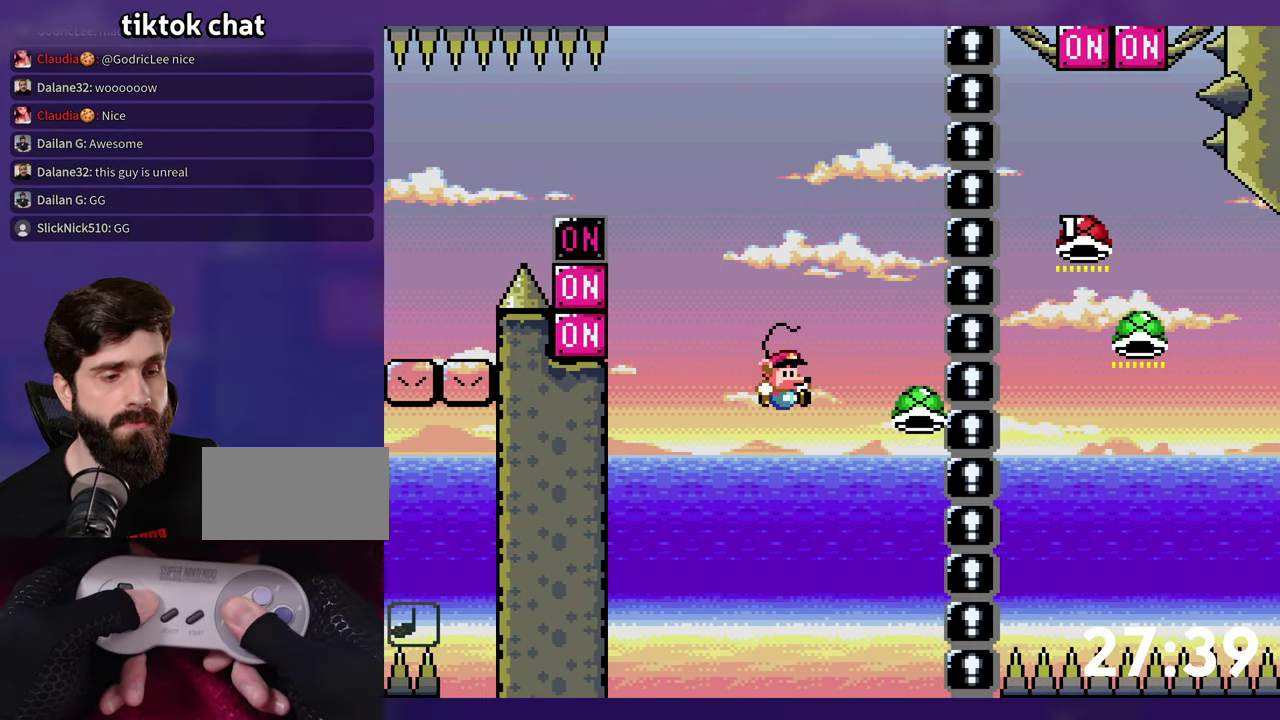
{"buttons": [], "events": [[350, "Y", "up"], [400, "DPAD_RIGHT", "up"]]}
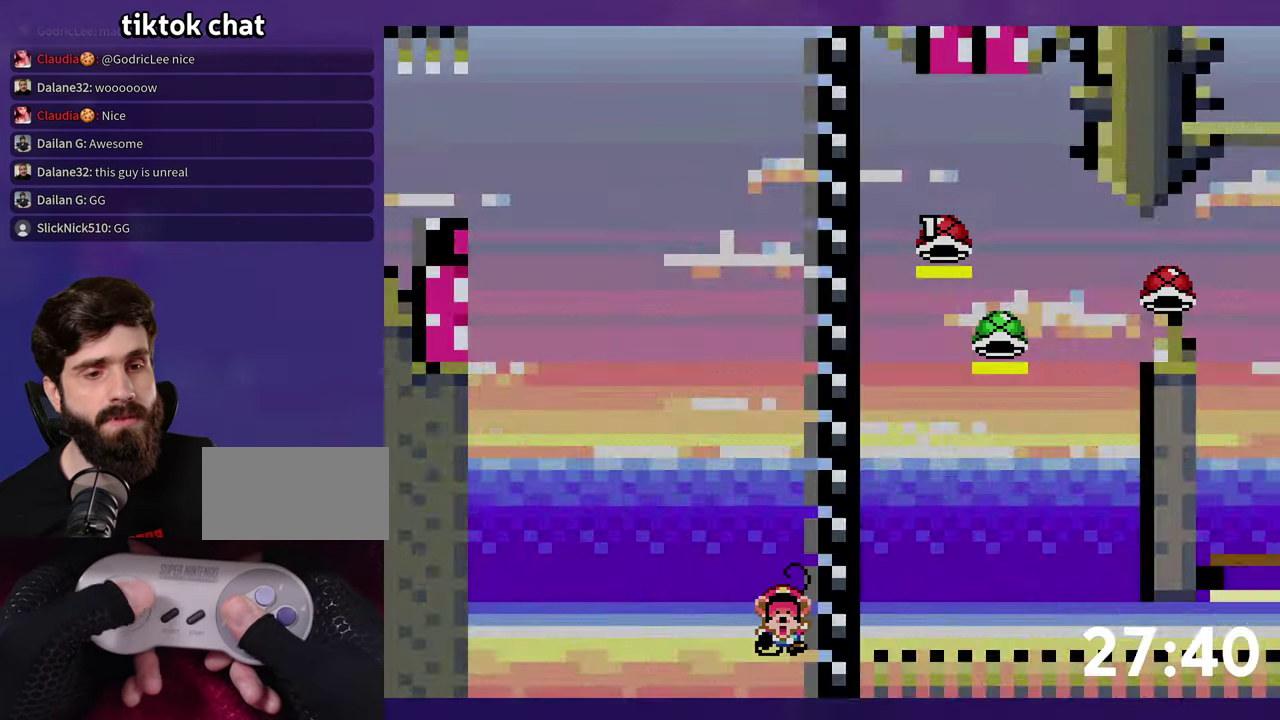
{"buttons": [], "events": []}
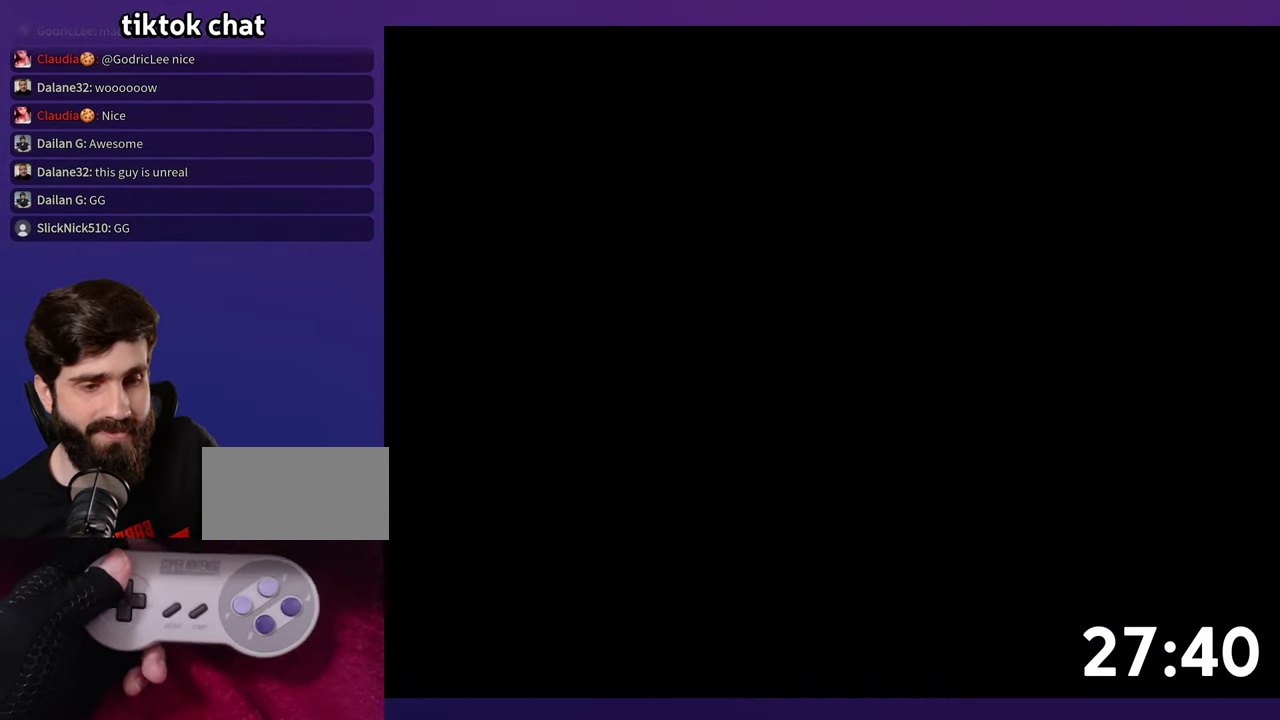
{"buttons": [], "events": []}
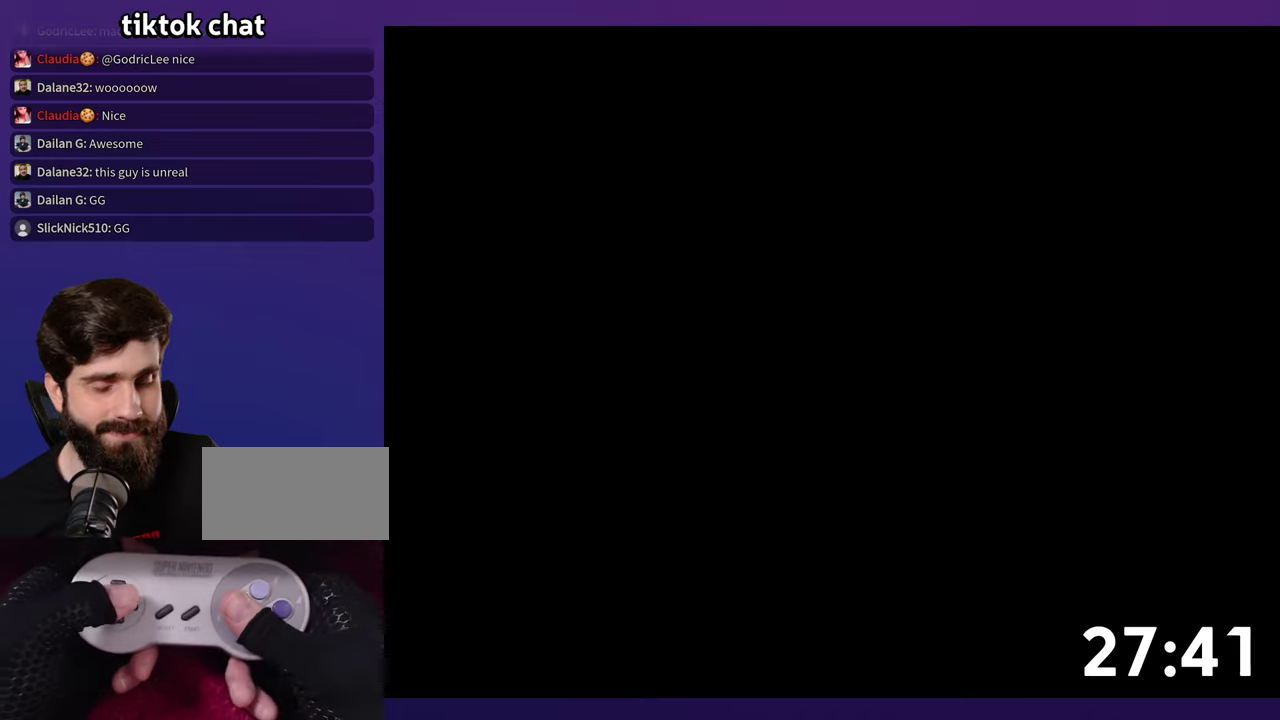
{"buttons": [], "events": []}
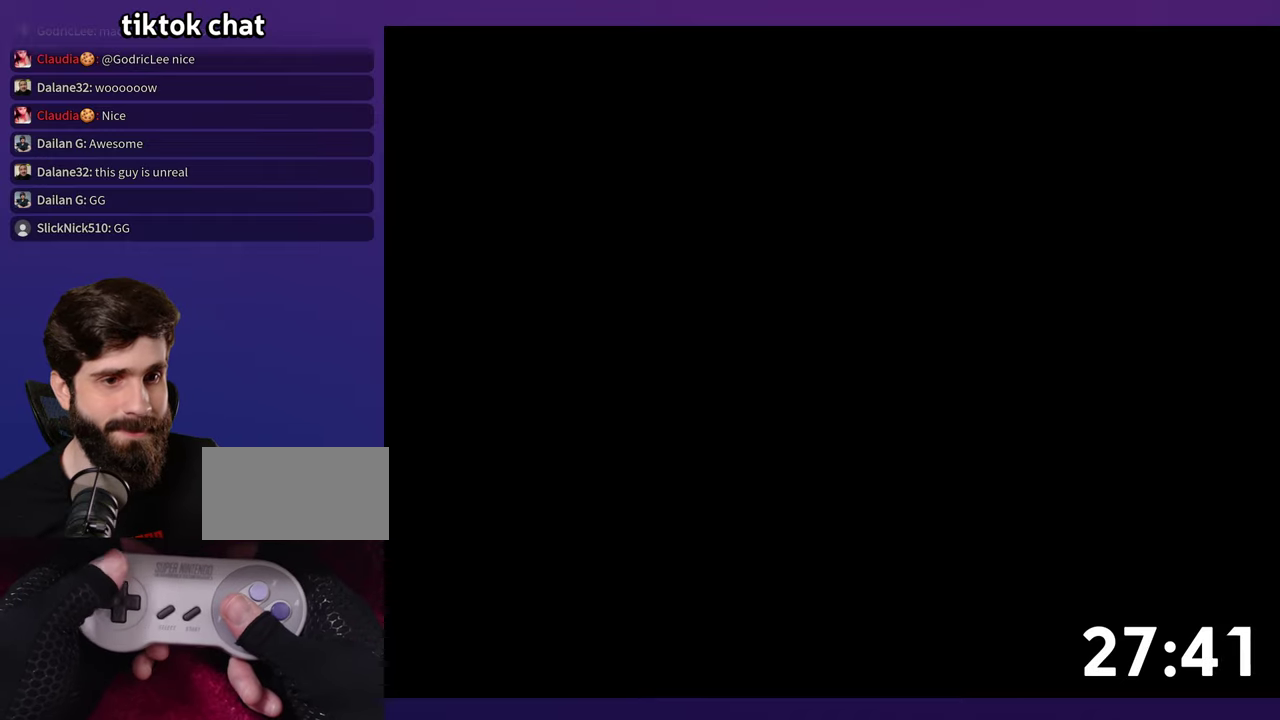
{"buttons": [], "events": []}
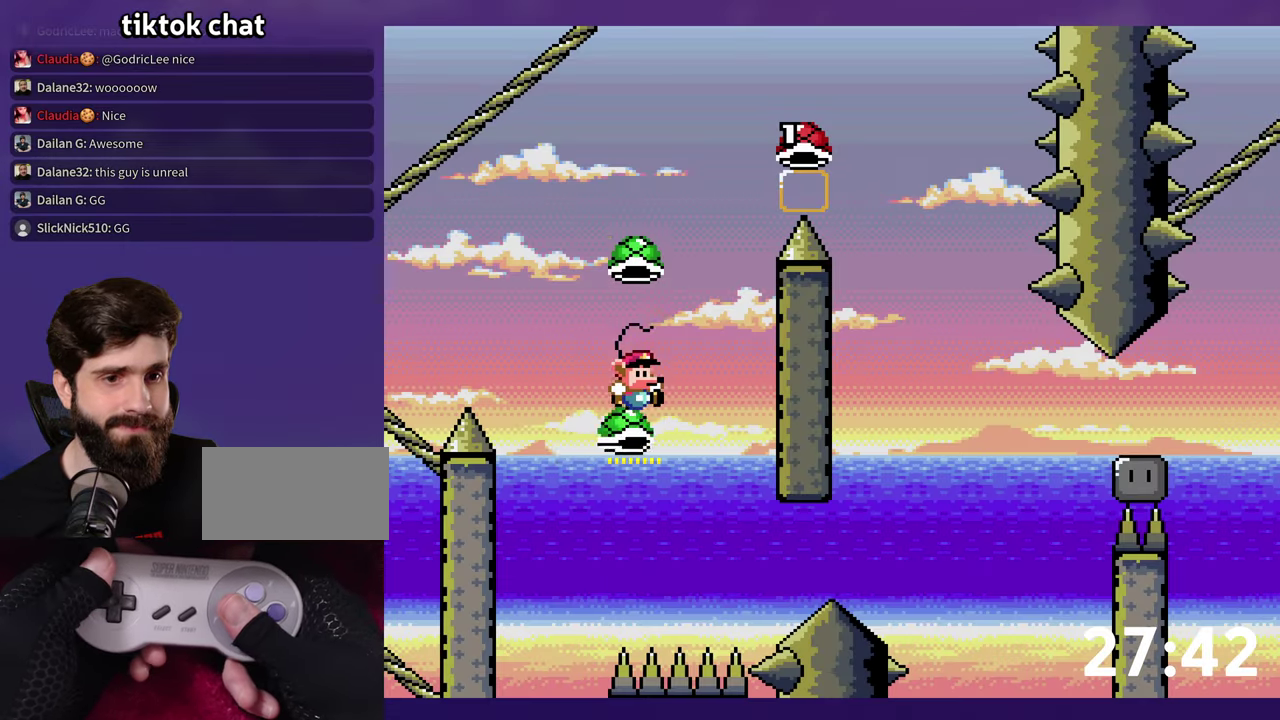
{"buttons": ["Y"], "events": [[200, "Y", "down"]]}
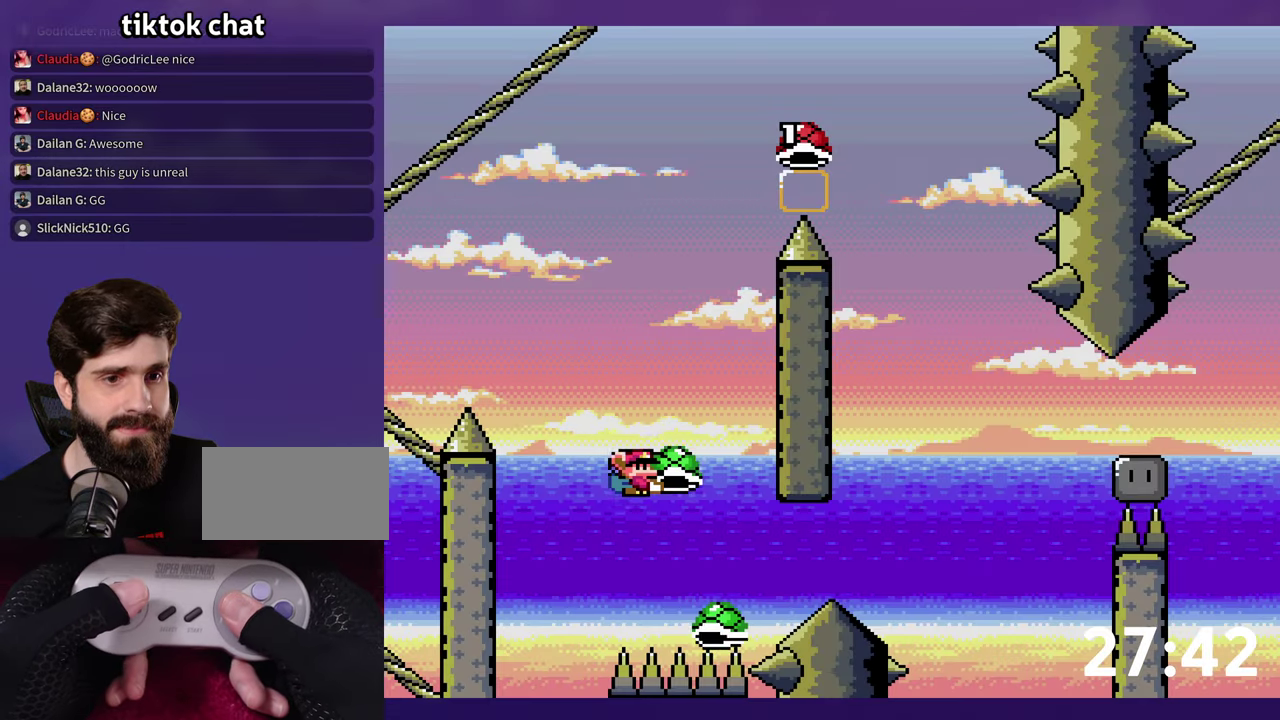
{"buttons": ["Y", "DPAD_RIGHT"], "events": [[300, "Y", "up"], [366, "Y", "down"], [416, "DPAD_RIGHT", "down"]]}